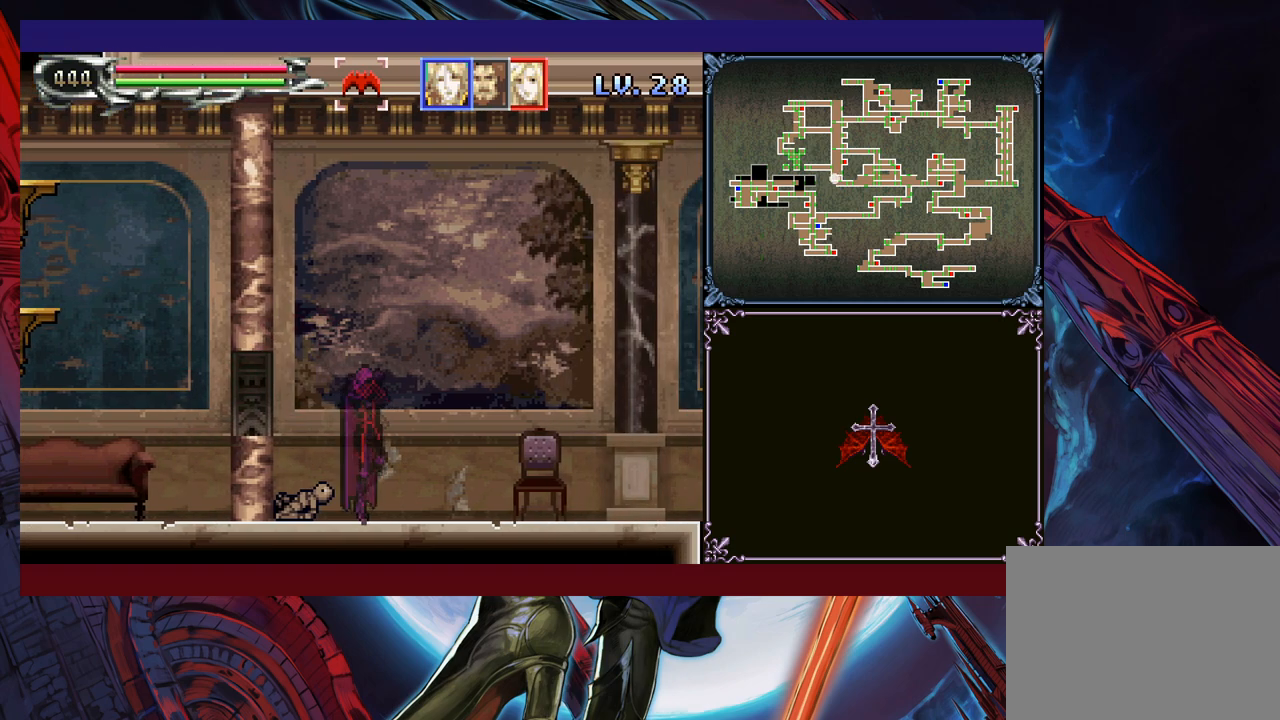
Gameplay with a controller (Xbox layout); each line is a JSON object with the inputs held at the frame after it. "events" lists button and stick changes between this image and that frame as [ms after this image, input, new state], when the widget could be followed in between. Not read: L2 R2 R3 right_stick.
{"buttons": [], "left_stick": "right", "events": []}
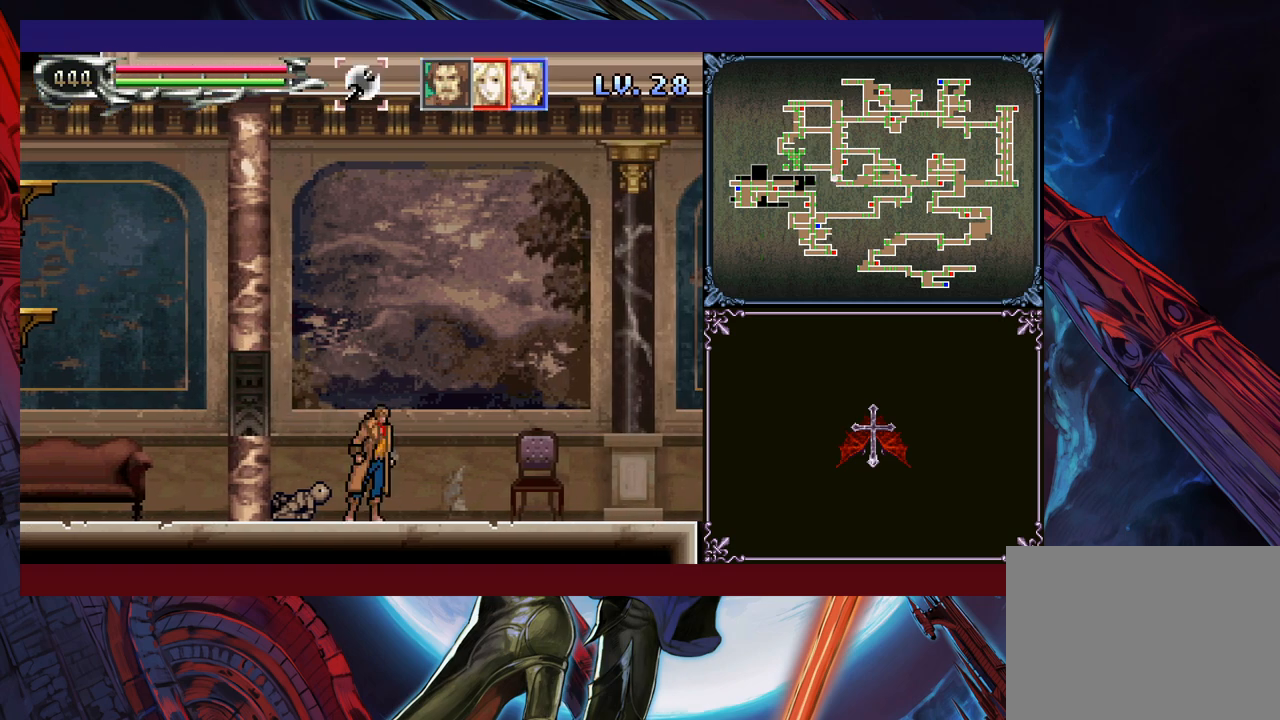
{"buttons": [], "left_stick": "down", "events": [[50, "left_stick", "left"], [100, "Y", "down"], [100, "left_stick", "center"], [150, "Y", "up"], [200, "left_stick", "down"], [250, "Y", "down"], [250, "left_stick", "center"], [333, "Y", "up"], [350, "left_stick", "down"], [400, "Y", "down"], [400, "left_stick", "center"], [450, "Y", "up"], [500, "left_stick", "down"]]}
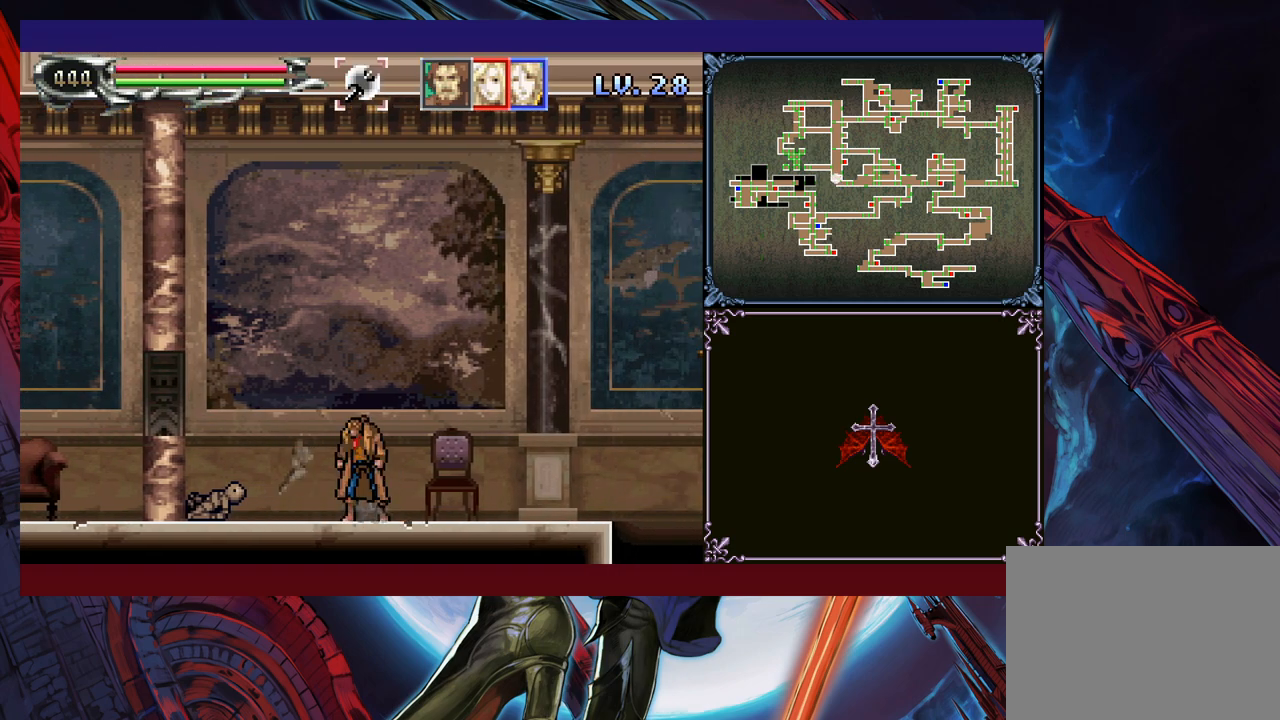
{"buttons": [], "left_stick": "center", "events": [[33, "Y", "down"], [83, "left_stick", "center"], [100, "Y", "up"], [150, "left_stick", "down"], [183, "Y", "down"], [200, "left_stick", "center"], [250, "Y", "up"], [333, "Y", "down"], [383, "Y", "up"], [450, "Y", "down"], [450, "left_stick", "down"], [500, "Y", "up"], [500, "left_stick", "center"]]}
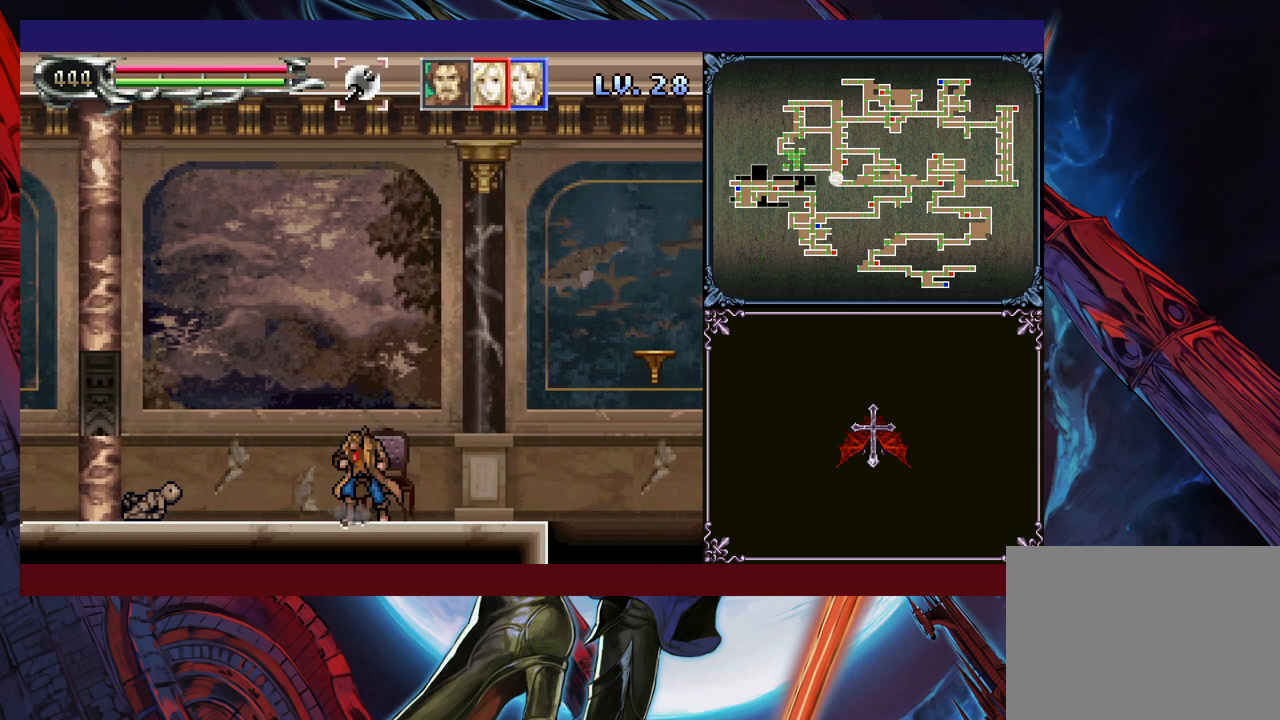
{"buttons": ["B"], "left_stick": "down-right", "events": [[50, "Y", "down"], [100, "left_stick", "down-right"], [150, "Y", "up"], [183, "B", "down"], [333, "B", "up"], [383, "B", "down"], [450, "B", "up"], [500, "B", "down"]]}
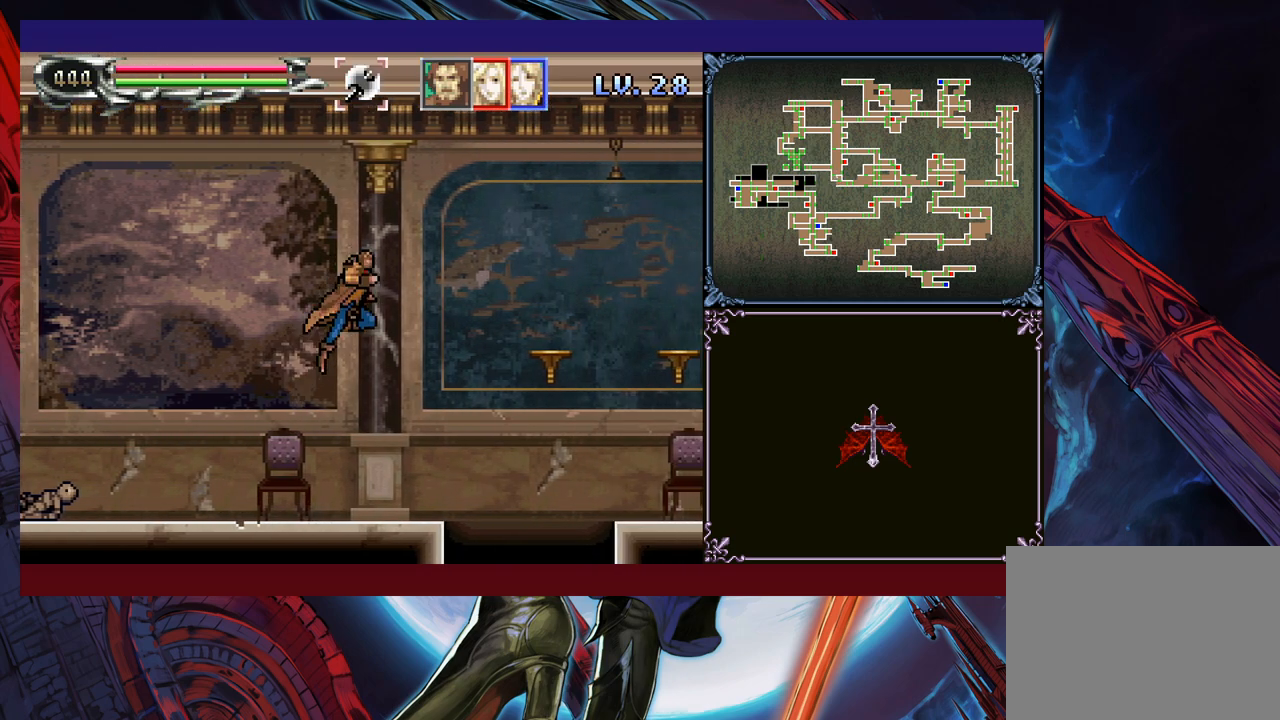
{"buttons": [], "left_stick": "down-right", "events": [[100, "B", "up"], [150, "B", "down"], [250, "B", "up"]]}
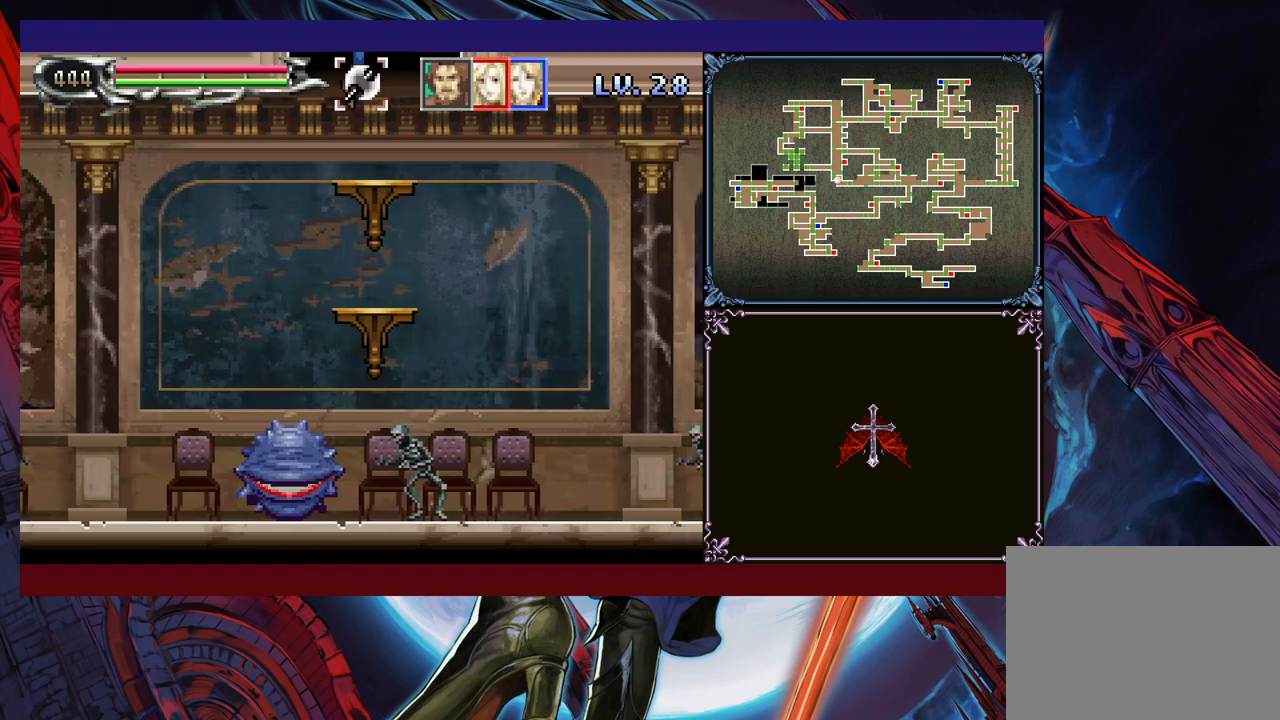
{"buttons": ["X"], "left_stick": "right", "events": [[50, "left_stick", "right"], [150, "B", "down"], [200, "B", "up"], [283, "X", "down"]]}
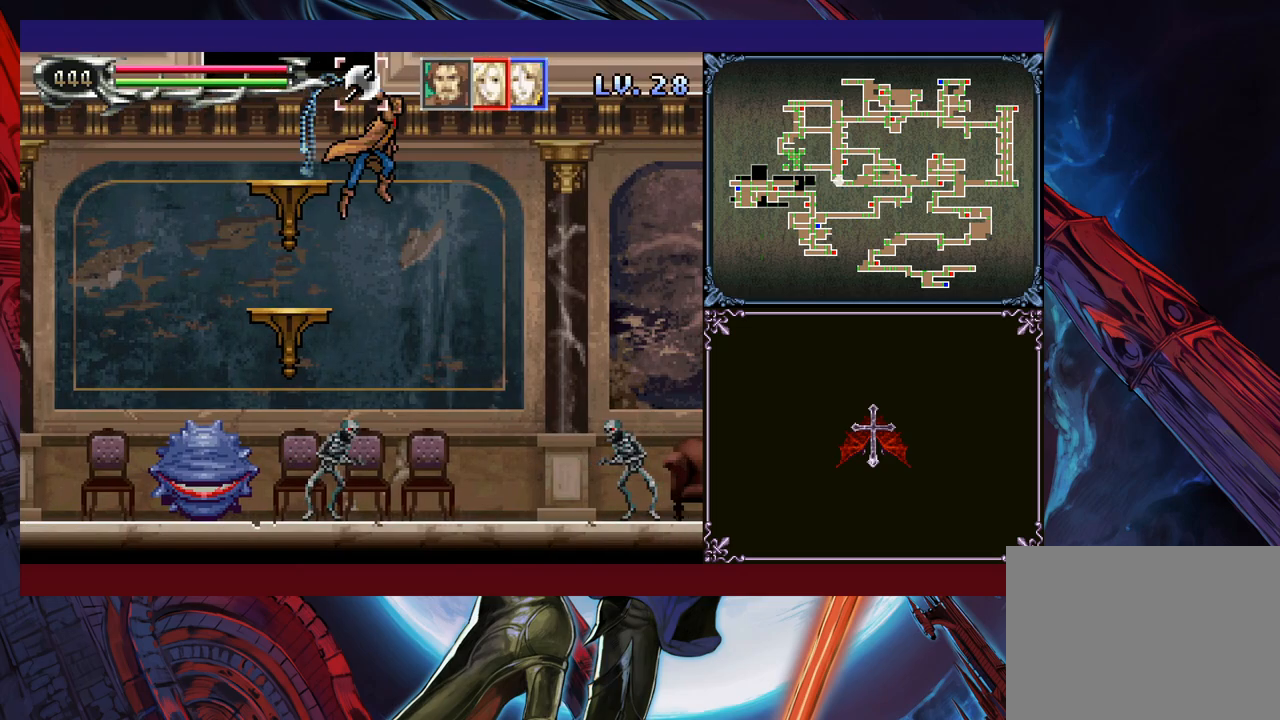
{"buttons": ["X"], "left_stick": "right", "events": [[400, "left_stick", "up"], [483, "left_stick", "right"]]}
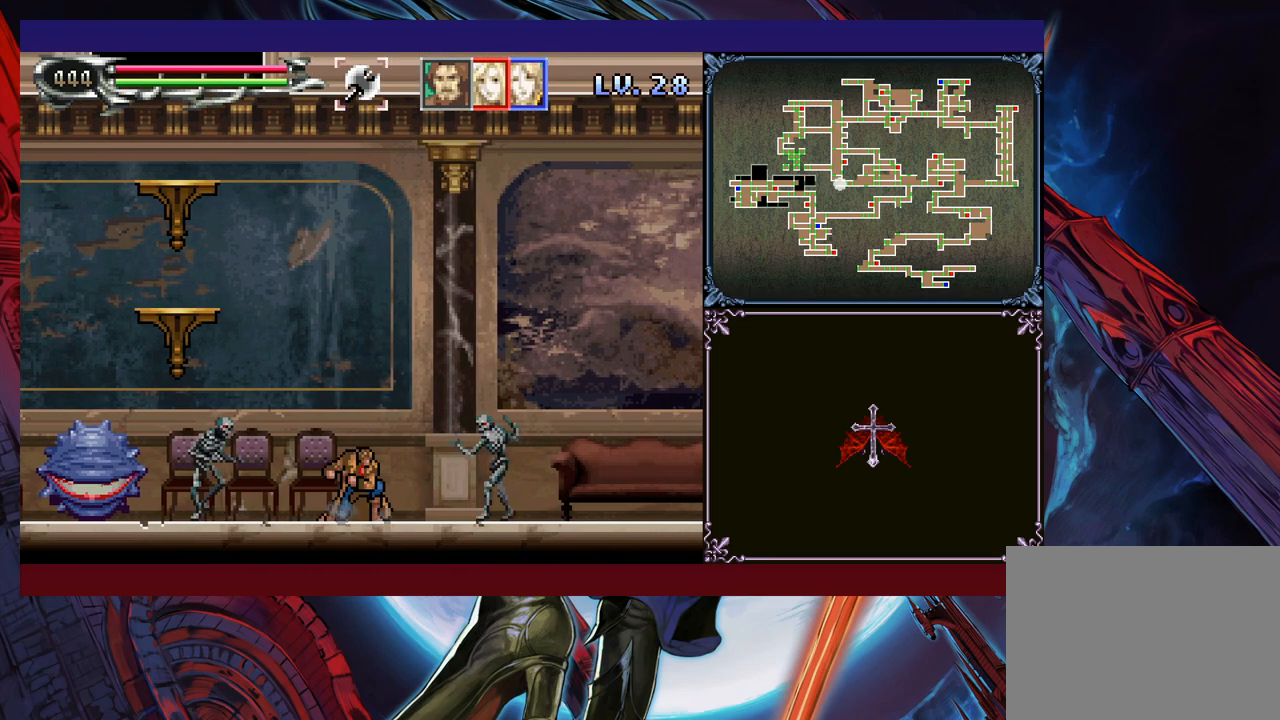
{"buttons": ["X"], "left_stick": "center", "events": [[50, "left_stick", "up-left"], [100, "left_stick", "right"], [200, "X", "up"], [200, "left_stick", "center"], [283, "left_stick", "right"], [400, "X", "down"], [400, "left_stick", "center"]]}
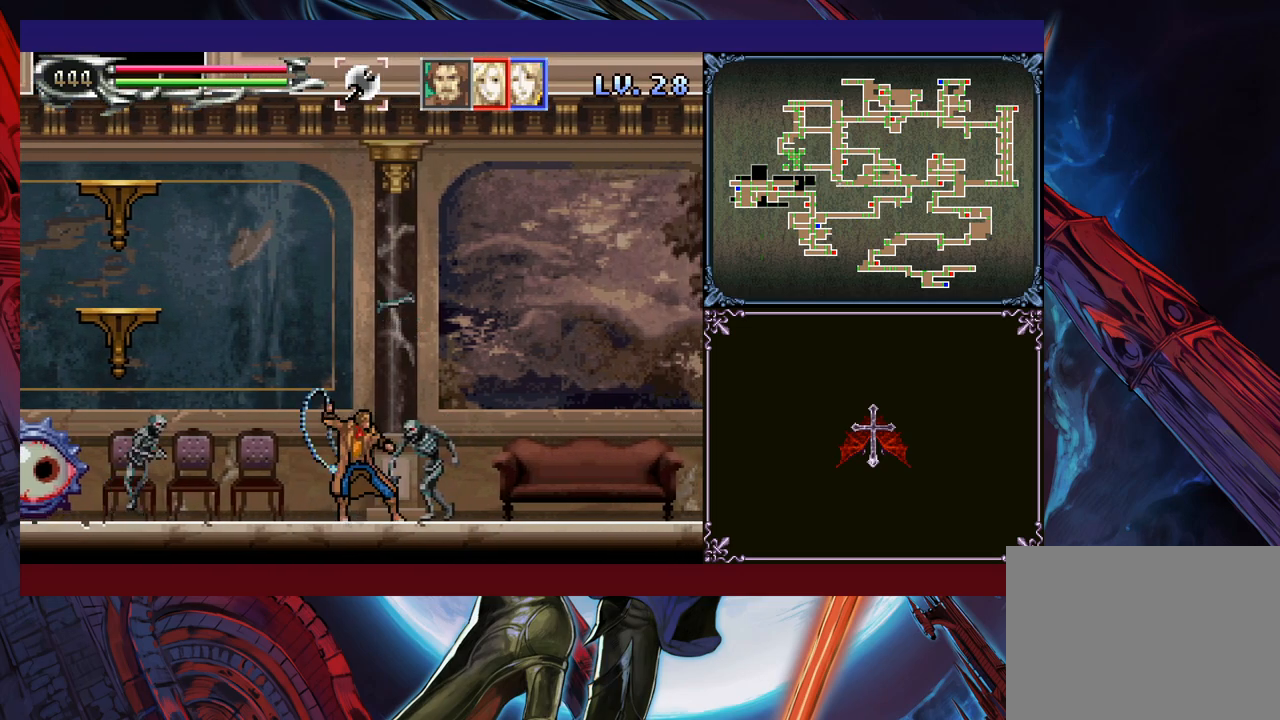
{"buttons": [], "left_stick": "right", "events": [[233, "X", "up"], [383, "left_stick", "right"]]}
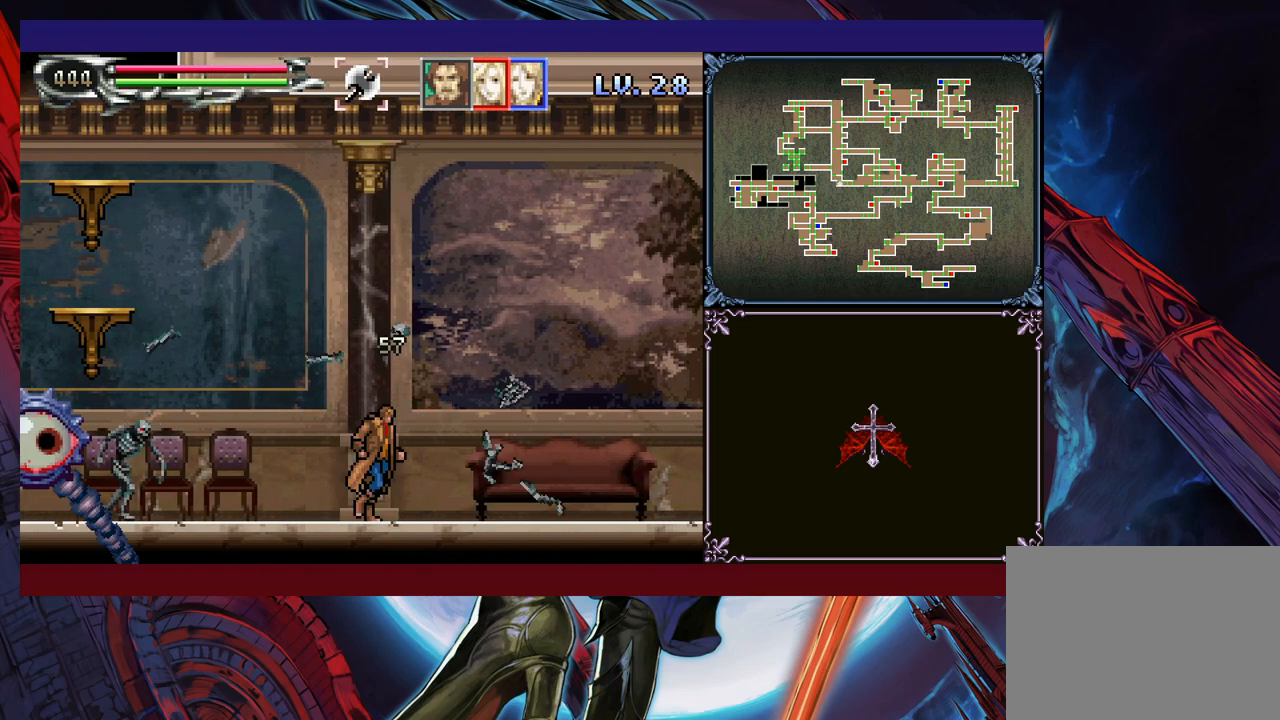
{"buttons": [], "left_stick": "center", "events": [[50, "left_stick", "left"], [100, "Y", "down"], [133, "left_stick", "center"], [183, "Y", "up"], [200, "left_stick", "down"], [250, "Y", "down"], [283, "left_stick", "center"], [333, "Y", "up"], [383, "left_stick", "down"], [400, "Y", "down"], [433, "left_stick", "center"], [450, "Y", "up"]]}
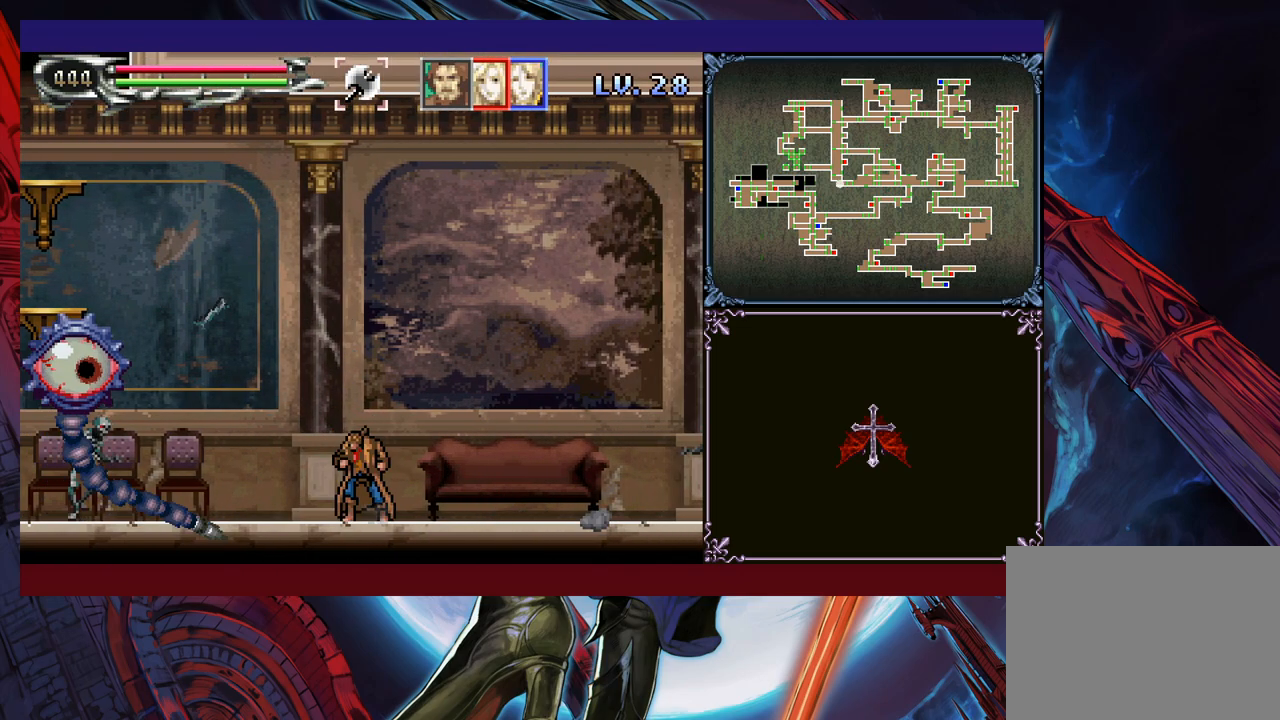
{"buttons": ["Y"], "left_stick": "down", "events": [[50, "Y", "down"], [50, "left_stick", "down"], [100, "Y", "up"], [100, "left_stick", "center"], [200, "Y", "down"], [200, "left_stick", "down"], [250, "Y", "up"], [250, "left_stick", "center"], [333, "Y", "down"], [350, "left_stick", "down"], [383, "Y", "up"], [400, "left_stick", "center"], [483, "Y", "down"], [500, "left_stick", "down"]]}
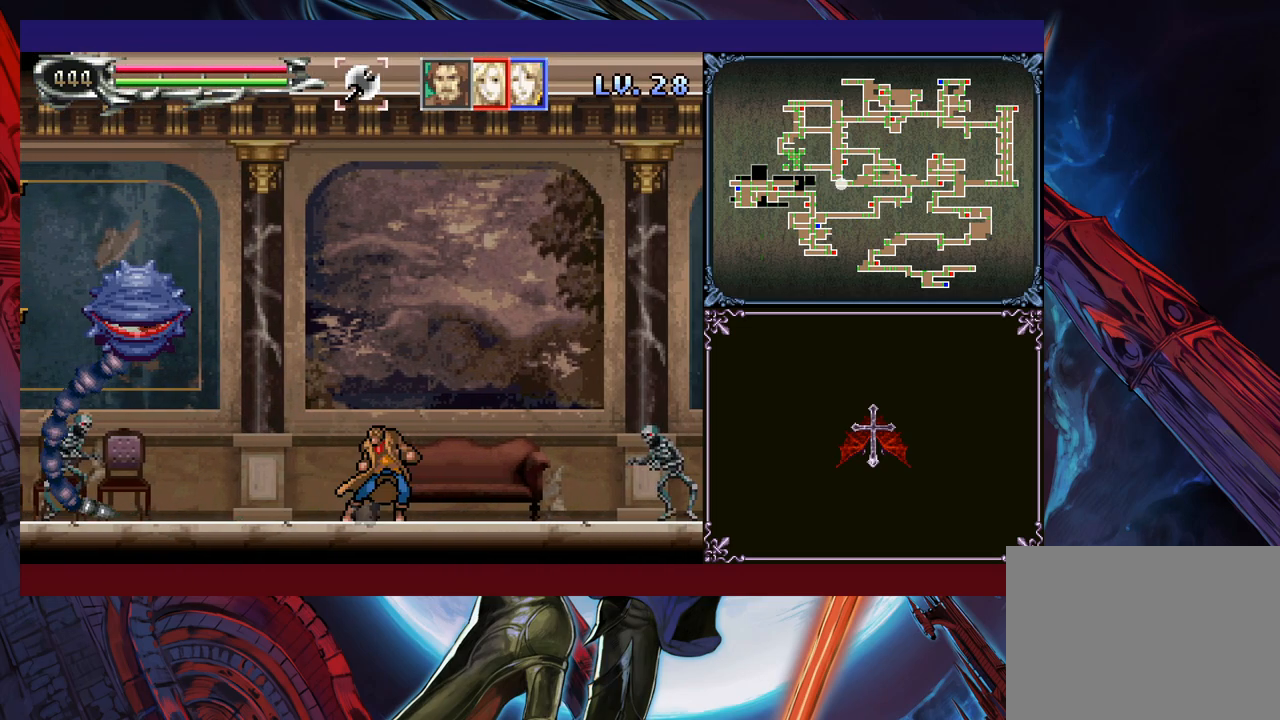
{"buttons": [], "left_stick": "right", "events": [[33, "Y", "up"], [50, "left_stick", "center"], [100, "Y", "down"], [133, "left_stick", "down"], [150, "Y", "up"], [200, "left_stick", "center"], [250, "Y", "down"], [300, "Y", "up"], [333, "left_stick", "right"], [350, "B", "down"], [500, "B", "up"]]}
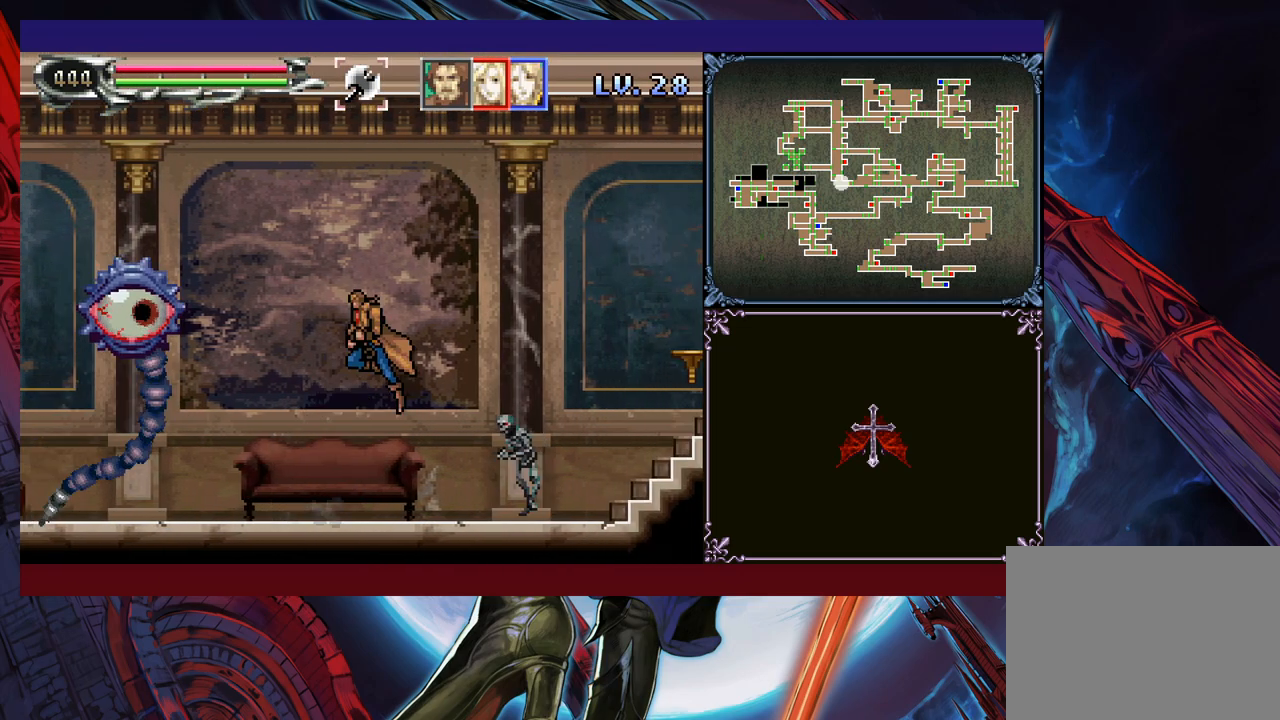
{"buttons": [], "left_stick": "down-right", "events": [[50, "X", "down"], [333, "X", "up"], [350, "left_stick", "center"], [450, "left_stick", "down-right"]]}
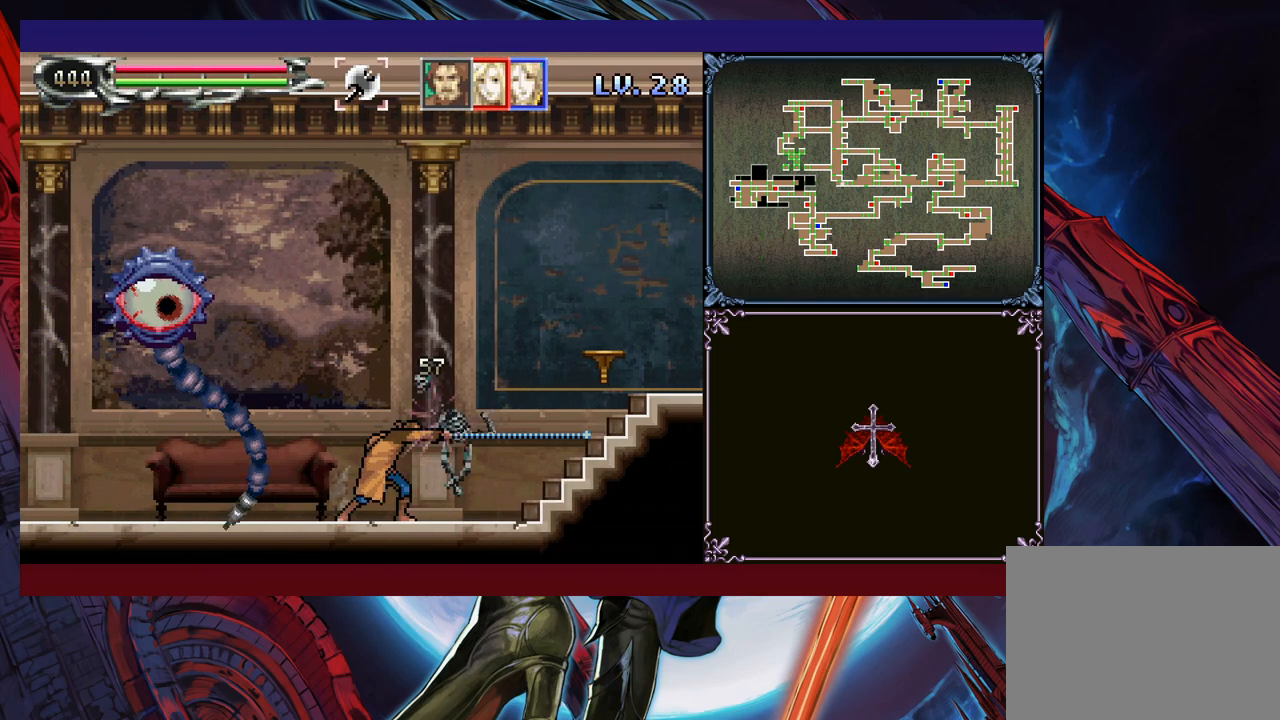
{"buttons": [], "left_stick": "down", "events": [[200, "left_stick", "left"], [250, "left_stick", "center"], [300, "Y", "down"], [350, "X", "down"], [350, "Y", "up"], [400, "X", "up"], [450, "left_stick", "down"]]}
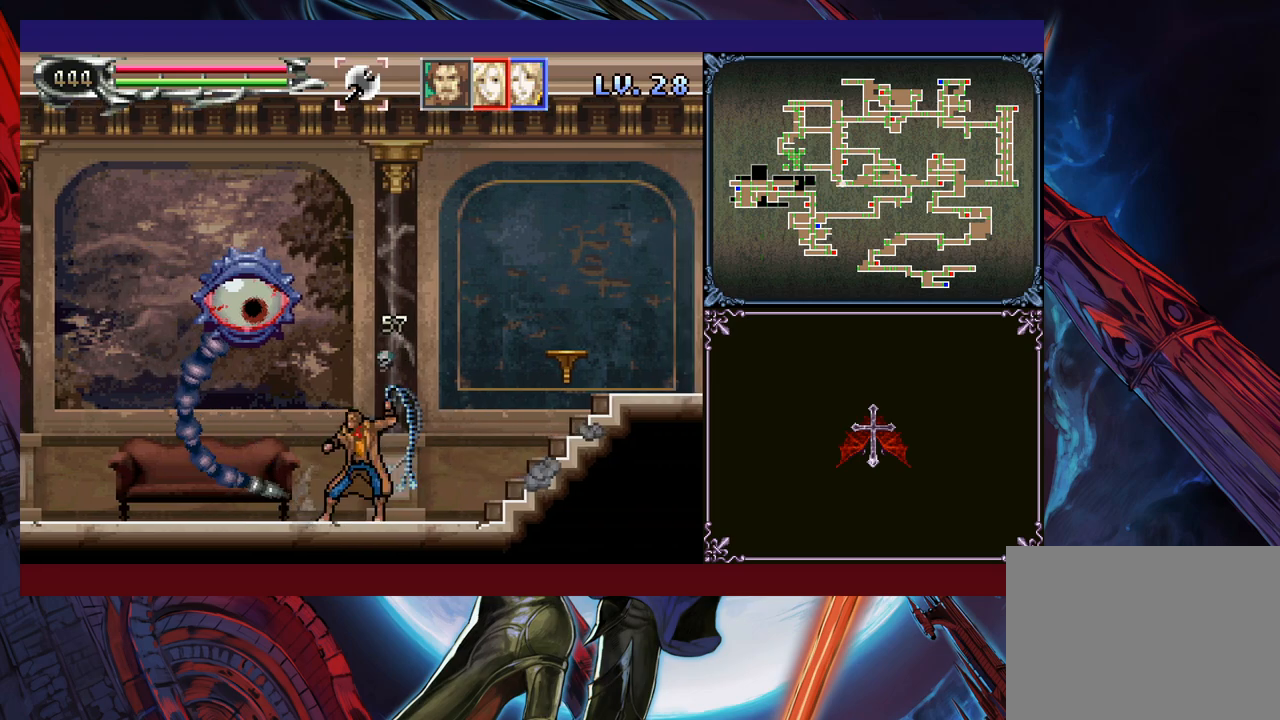
{"buttons": [], "left_stick": "left", "events": [[33, "left_stick", "center"], [400, "left_stick", "left"]]}
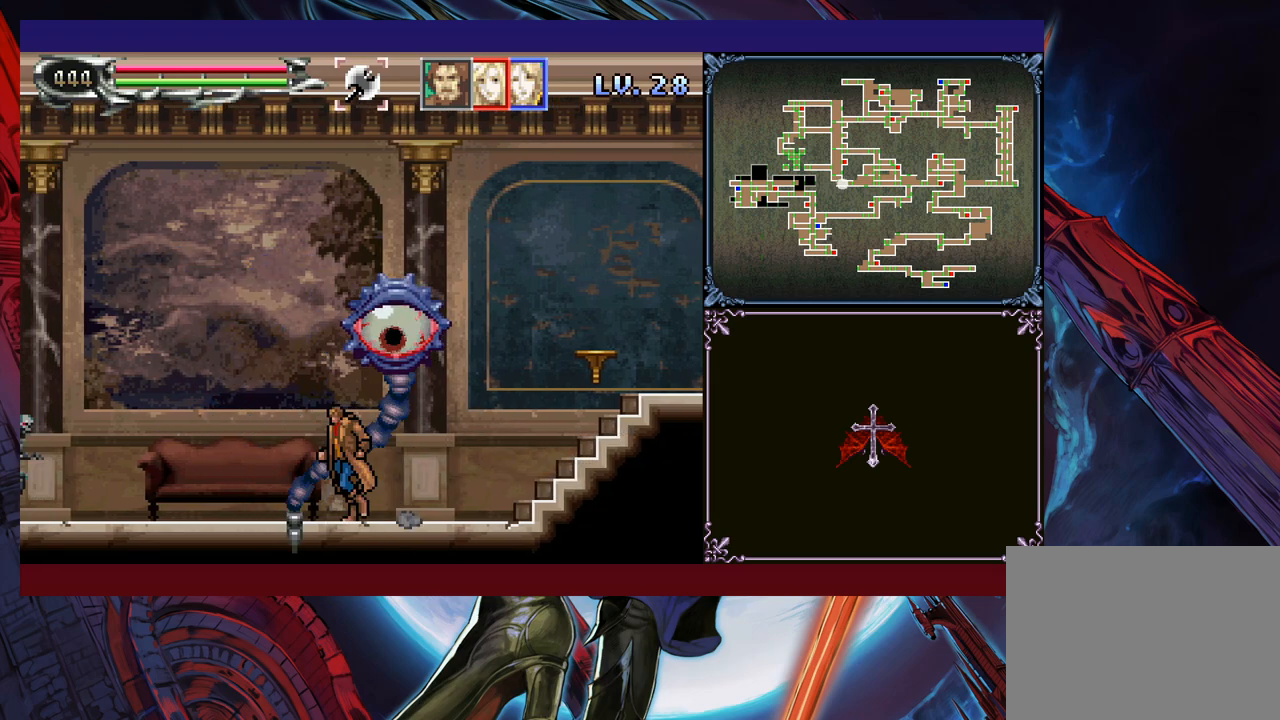
{"buttons": [], "left_stick": "center", "events": [[150, "B", "down"], [150, "left_stick", "right"], [200, "X", "down"], [283, "left_stick", "center"], [300, "B", "up"], [350, "X", "up"]]}
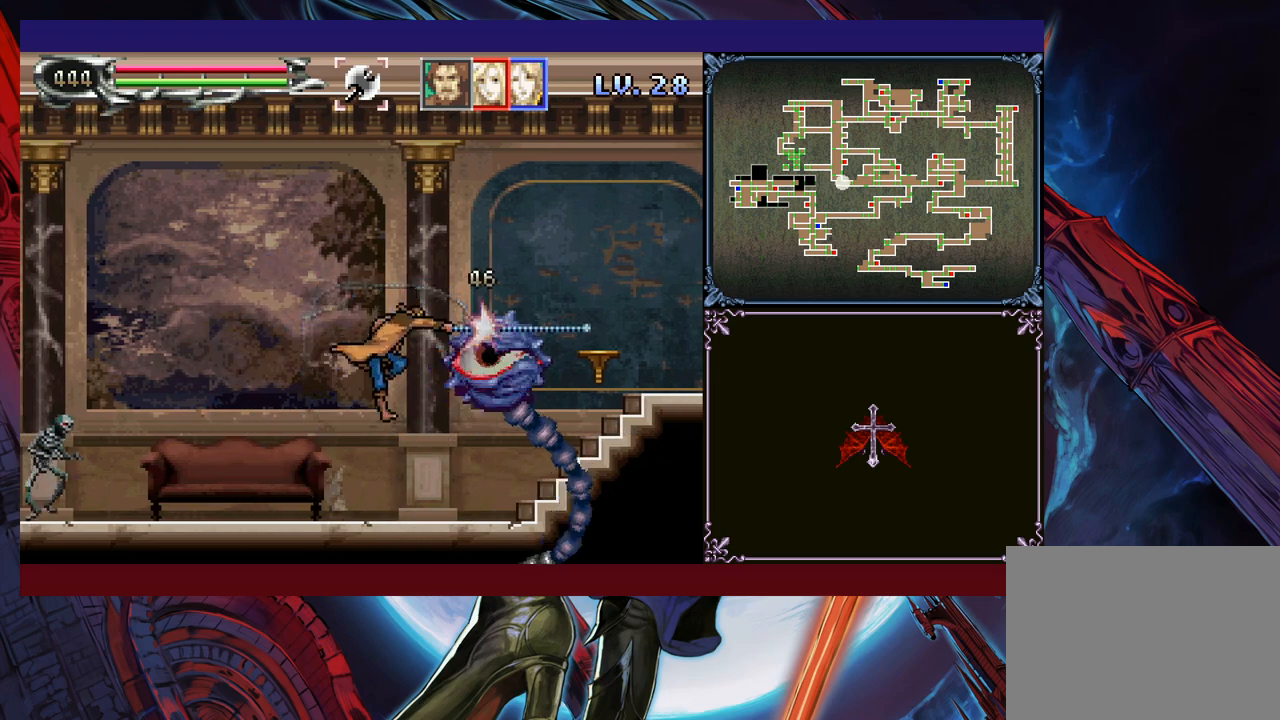
{"buttons": [], "left_stick": "right", "events": [[83, "left_stick", "right"], [200, "left_stick", "center"], [283, "B", "down"], [300, "X", "down"], [383, "left_stick", "right"], [400, "B", "up"], [400, "X", "up"]]}
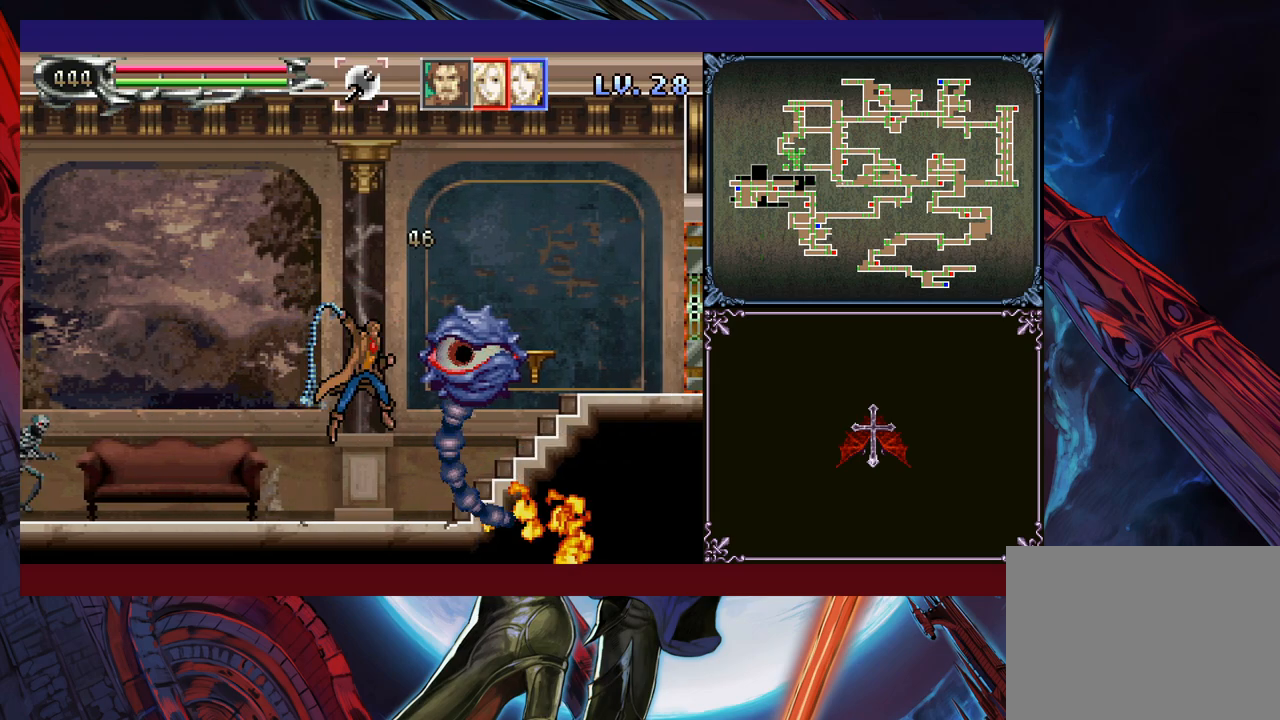
{"buttons": [], "left_stick": "down", "events": [[333, "left_stick", "left"], [400, "Y", "down"], [400, "left_stick", "center"], [483, "Y", "up"], [500, "left_stick", "down"]]}
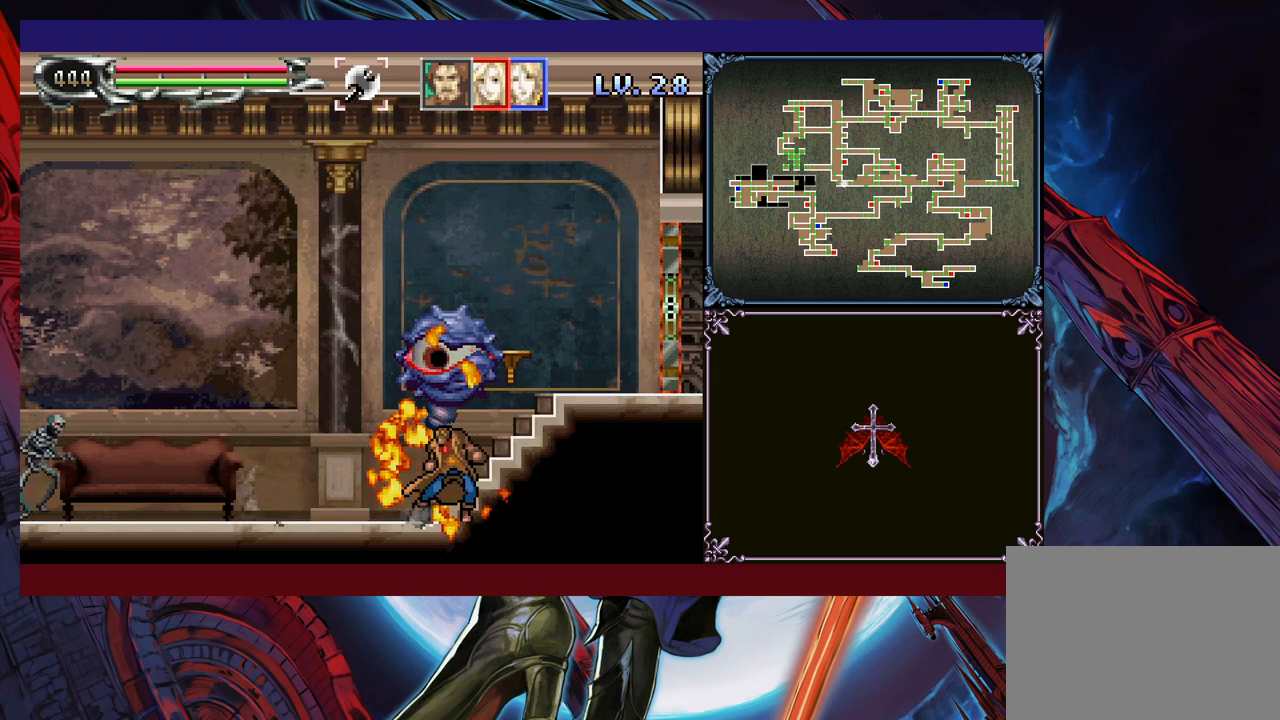
{"buttons": ["Y"], "left_stick": "center", "events": [[50, "Y", "down"], [50, "left_stick", "center"], [100, "Y", "up"], [150, "left_stick", "down"], [200, "Y", "down"], [200, "left_stick", "center"], [250, "Y", "up"], [300, "left_stick", "down"], [350, "Y", "down"], [350, "left_stick", "center"], [383, "Y", "up"], [450, "Y", "down"]]}
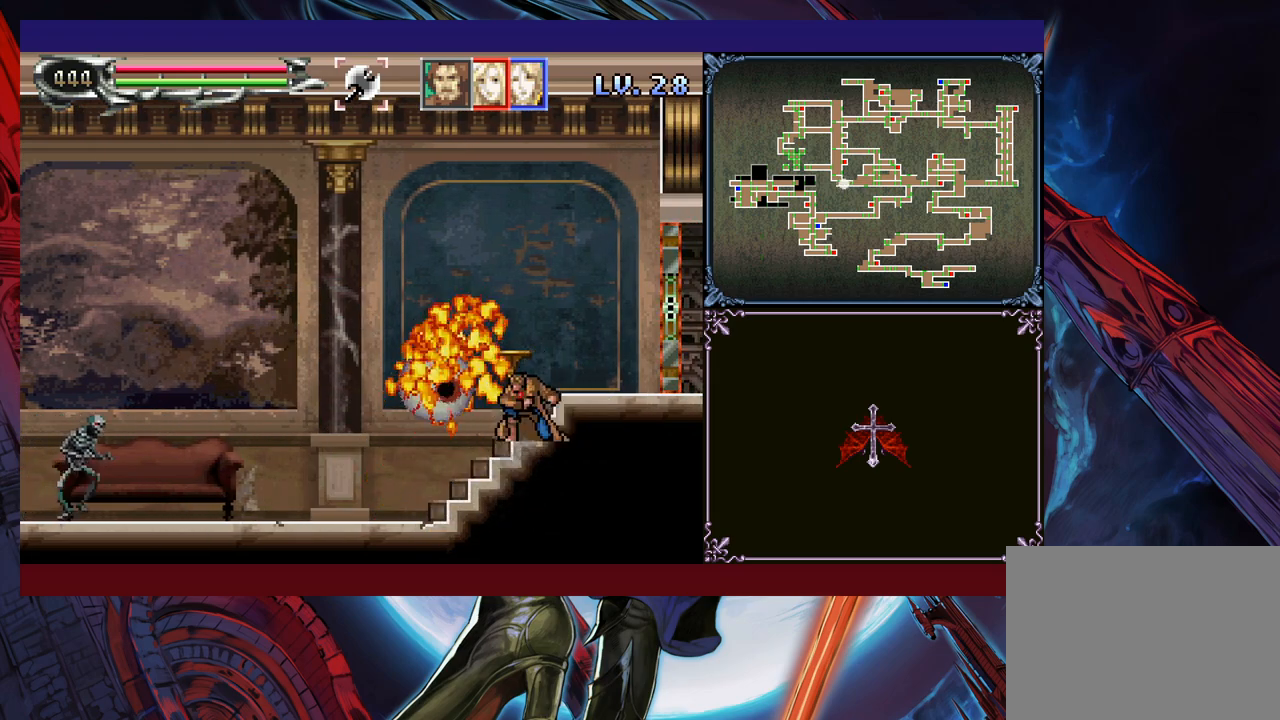
{"buttons": ["B"], "left_stick": "down-right", "events": [[33, "Y", "up"], [100, "Y", "down"], [183, "Y", "up"], [200, "B", "down"], [233, "left_stick", "down-right"], [300, "B", "up"], [350, "B", "down"], [400, "B", "up"], [450, "B", "down"]]}
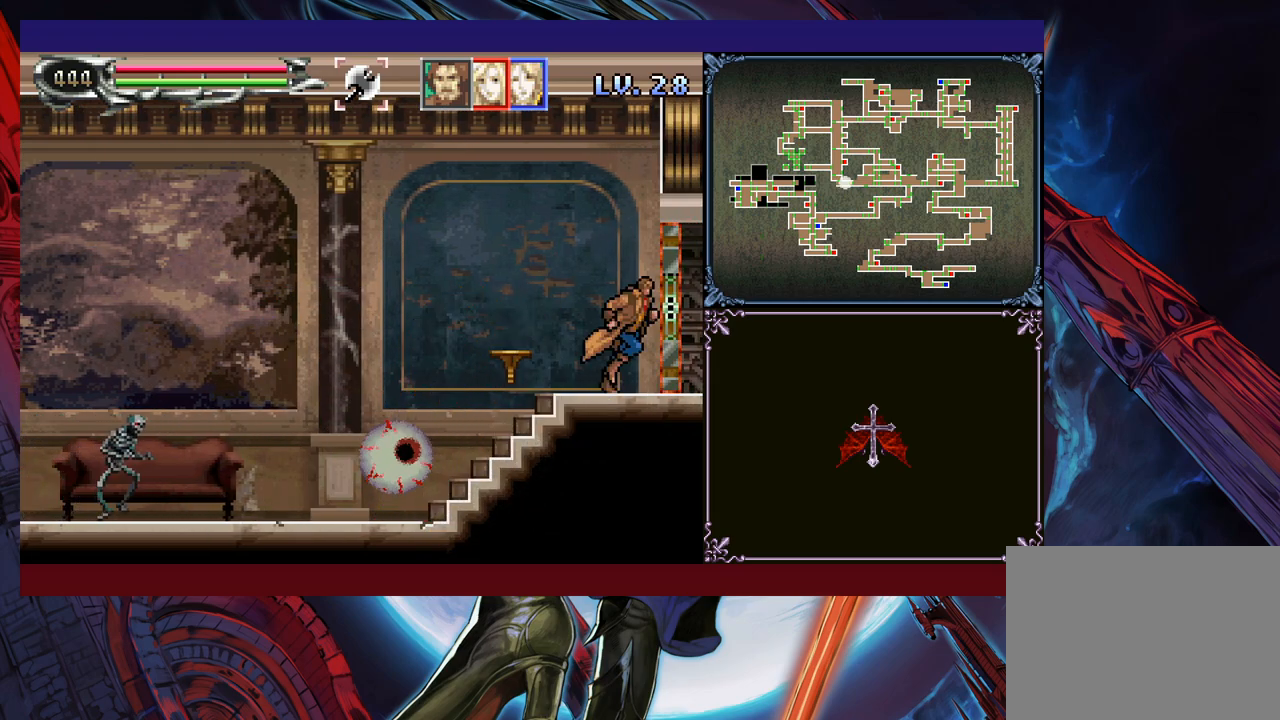
{"buttons": [], "left_stick": "center", "events": [[50, "B", "up"], [150, "left_stick", "right"], [450, "left_stick", "center"]]}
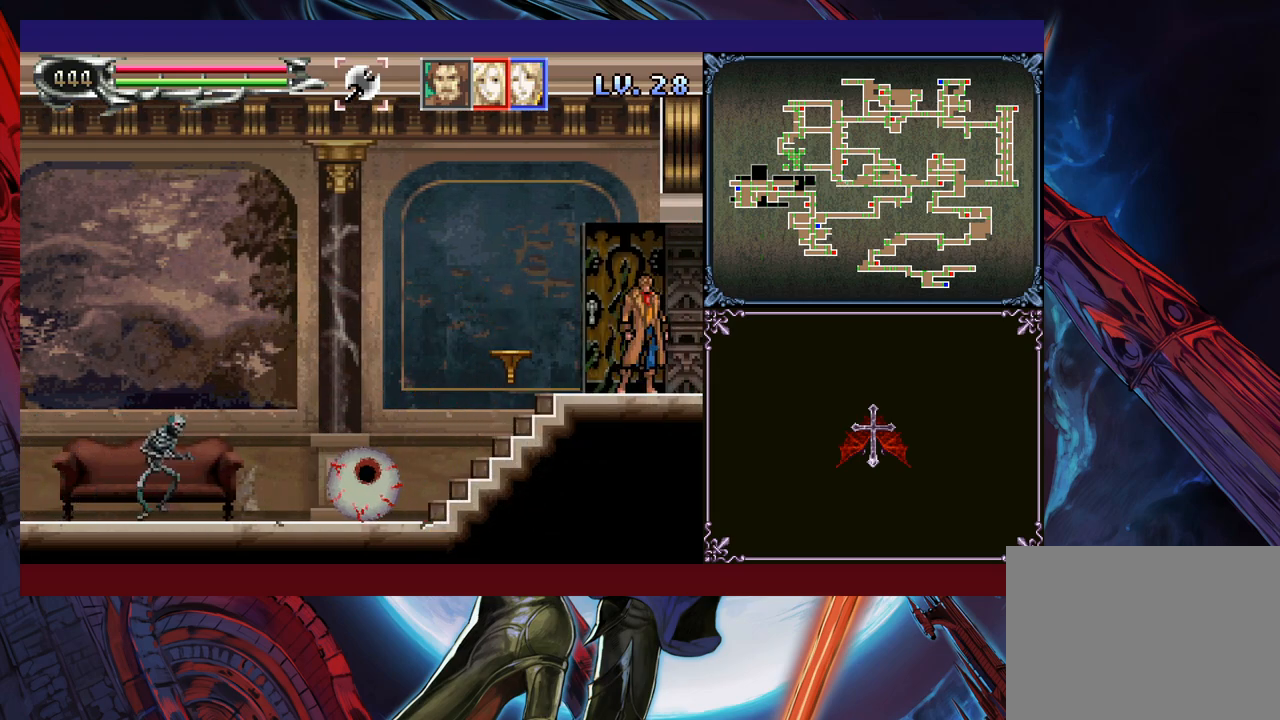
{"buttons": [], "left_stick": "right", "events": [[200, "left_stick", "right"]]}
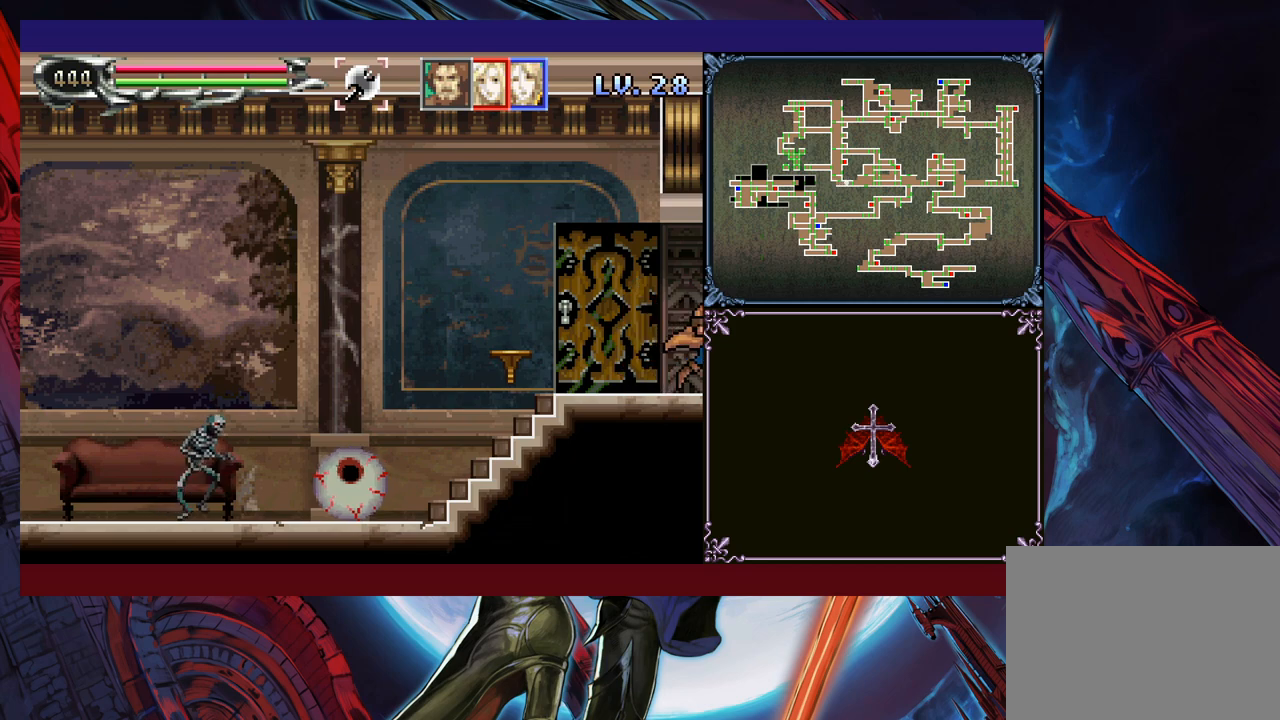
{"buttons": ["Y"], "left_stick": "center", "events": [[350, "left_stick", "left"], [400, "left_stick", "center"], [450, "Y", "down"]]}
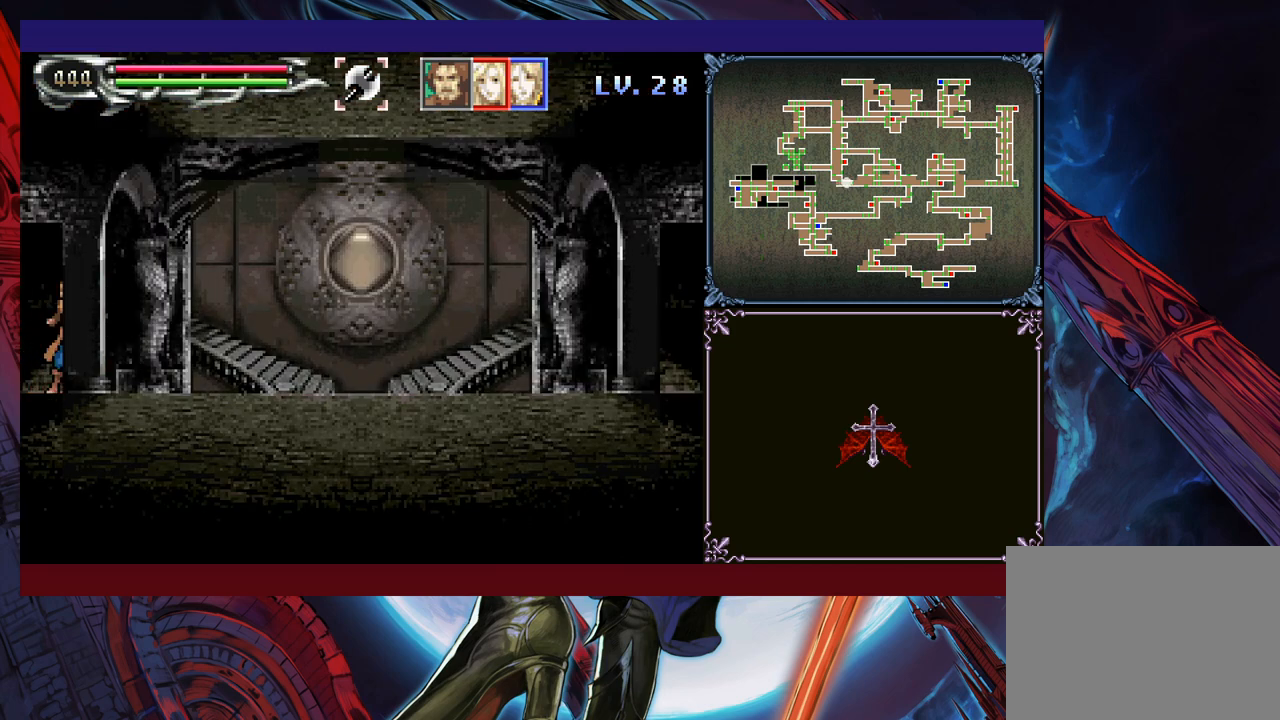
{"buttons": [], "left_stick": "down", "events": [[83, "Y", "up"], [100, "Y", "down"], [150, "Y", "up"], [250, "Y", "down"], [283, "Y", "up"], [333, "left_stick", "down"], [383, "Y", "down"], [400, "left_stick", "center"], [450, "Y", "up"], [500, "left_stick", "down"]]}
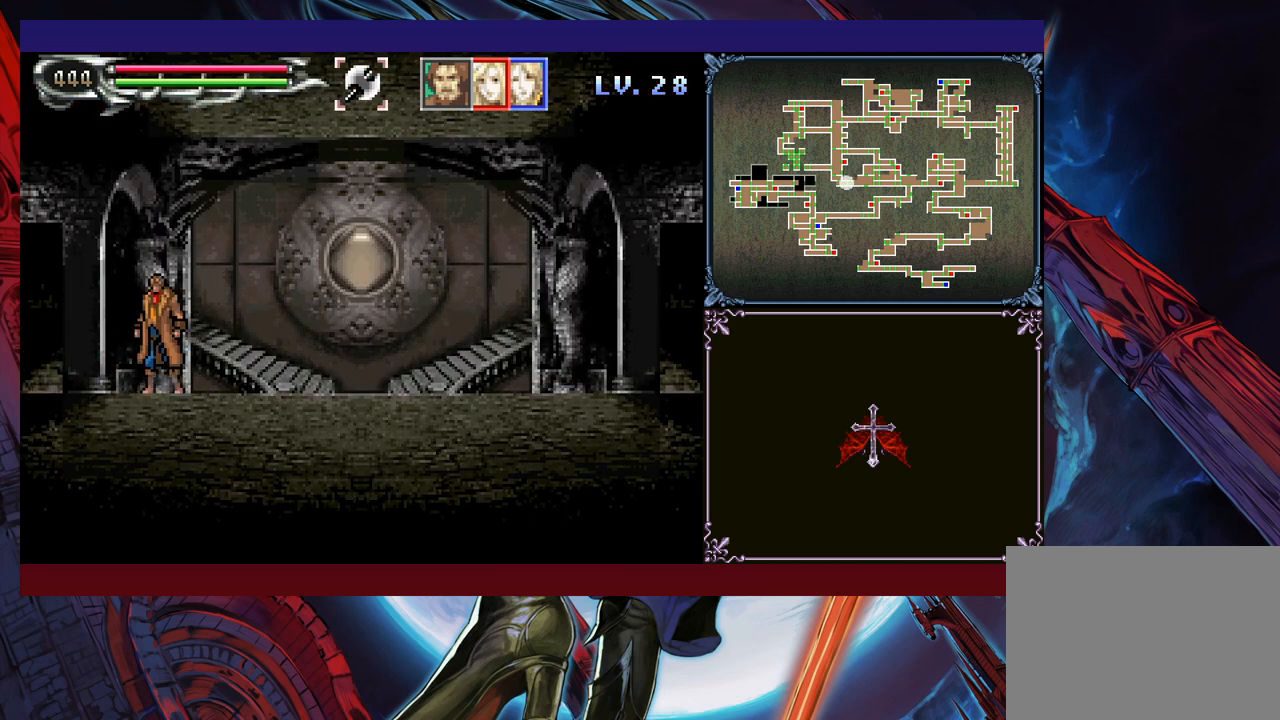
{"buttons": ["Y"], "left_stick": "center", "events": [[50, "Y", "down"], [50, "left_stick", "center"], [100, "Y", "up"], [200, "Y", "down"], [250, "Y", "up"], [350, "Y", "down"], [400, "Y", "up"], [500, "Y", "down"]]}
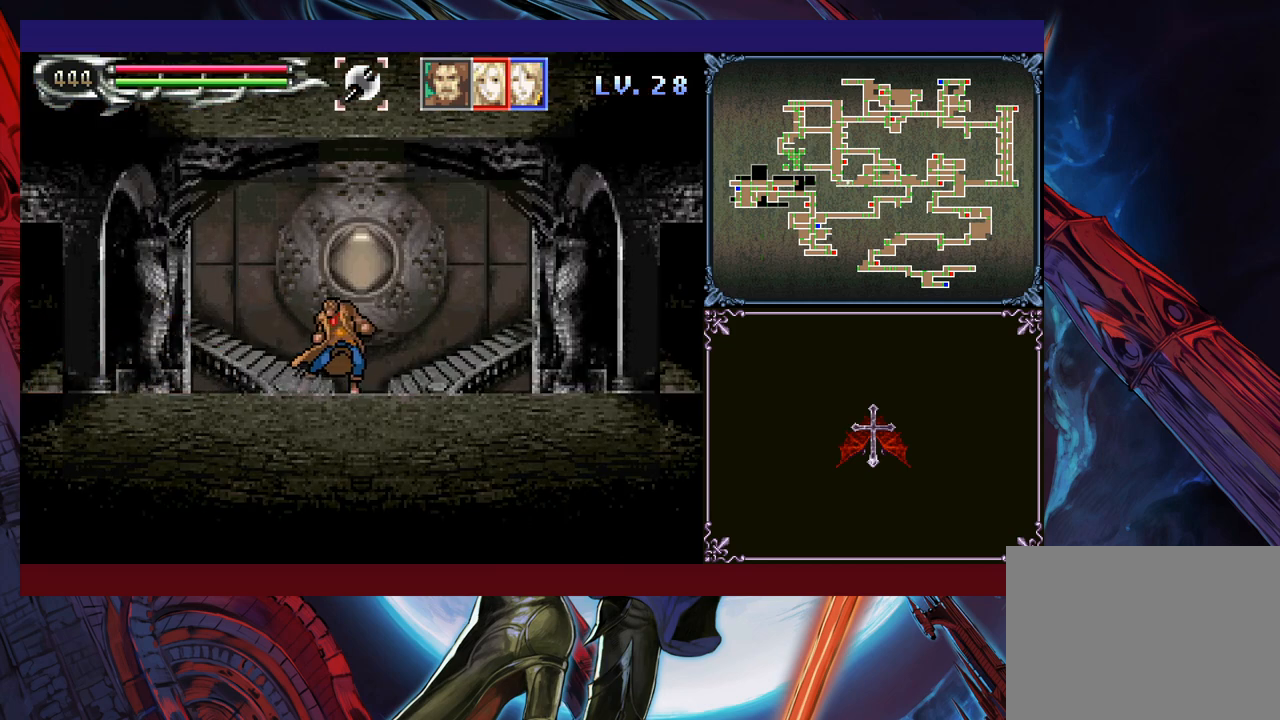
{"buttons": [], "left_stick": "center", "events": [[50, "Y", "up"], [150, "Y", "down"], [200, "Y", "up"], [300, "Y", "down"], [350, "Y", "up"], [450, "Y", "down"], [500, "Y", "up"]]}
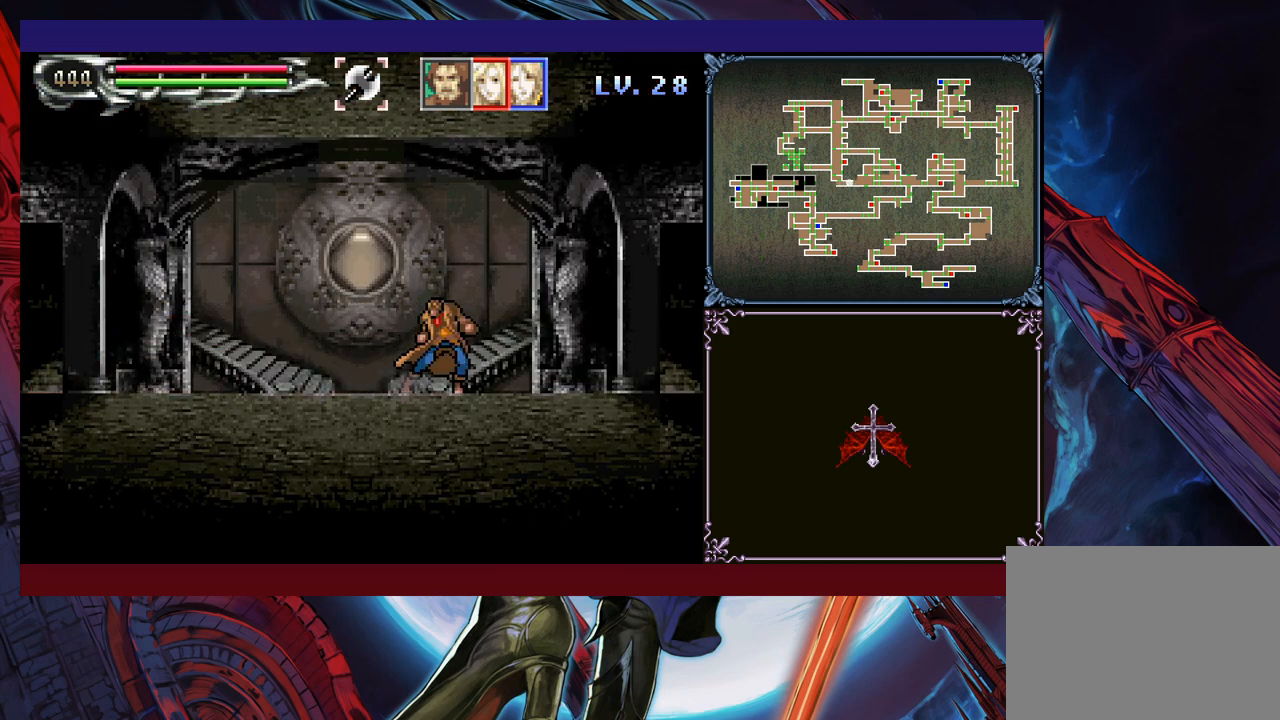
{"buttons": [], "left_stick": "center", "events": [[100, "Y", "down"], [100, "left_stick", "down"], [150, "Y", "up"], [150, "left_stick", "center"], [250, "Y", "down"], [250, "left_stick", "down"], [300, "Y", "up"], [300, "left_stick", "center"], [400, "Y", "down"], [400, "left_stick", "down"], [450, "Y", "up"], [450, "left_stick", "center"]]}
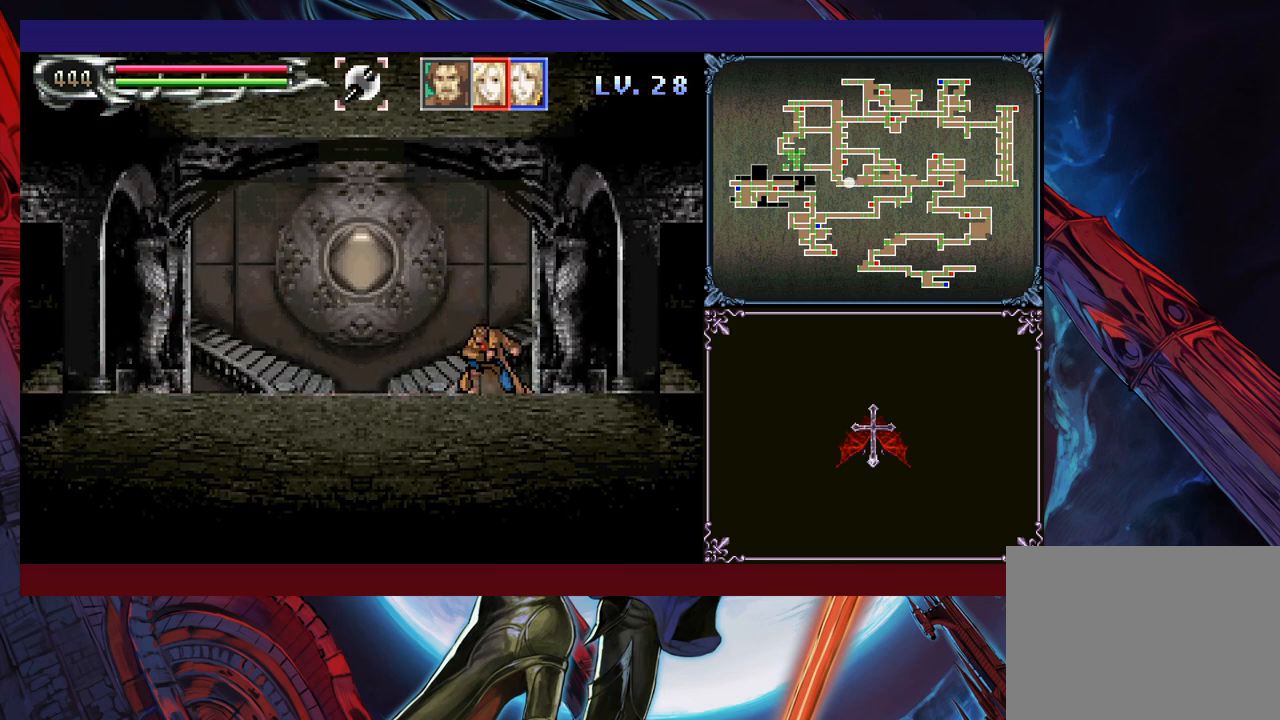
{"buttons": ["Y"], "left_stick": "down", "events": [[50, "Y", "down"], [50, "left_stick", "down"], [100, "Y", "up"], [100, "left_stick", "center"], [200, "Y", "down"], [200, "left_stick", "down"], [250, "Y", "up"], [283, "left_stick", "center"], [350, "Y", "down"], [400, "Y", "up"], [500, "Y", "down"], [500, "left_stick", "down"]]}
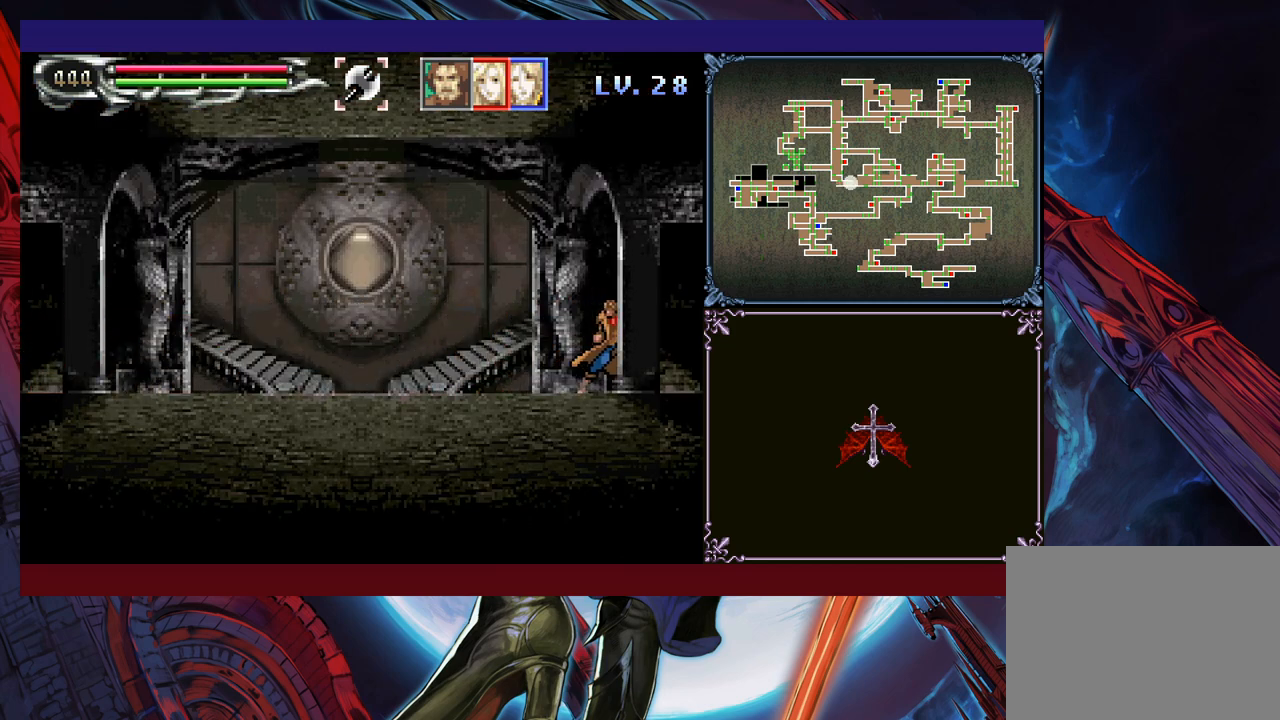
{"buttons": [], "left_stick": "center", "events": [[50, "Y", "up"], [50, "left_stick", "center"], [133, "Y", "down"], [133, "left_stick", "down"], [183, "left_stick", "center"], [200, "Y", "up"], [250, "Y", "down"], [250, "left_stick", "down"], [300, "left_stick", "center"], [333, "Y", "up"], [400, "Y", "down"], [483, "Y", "up"]]}
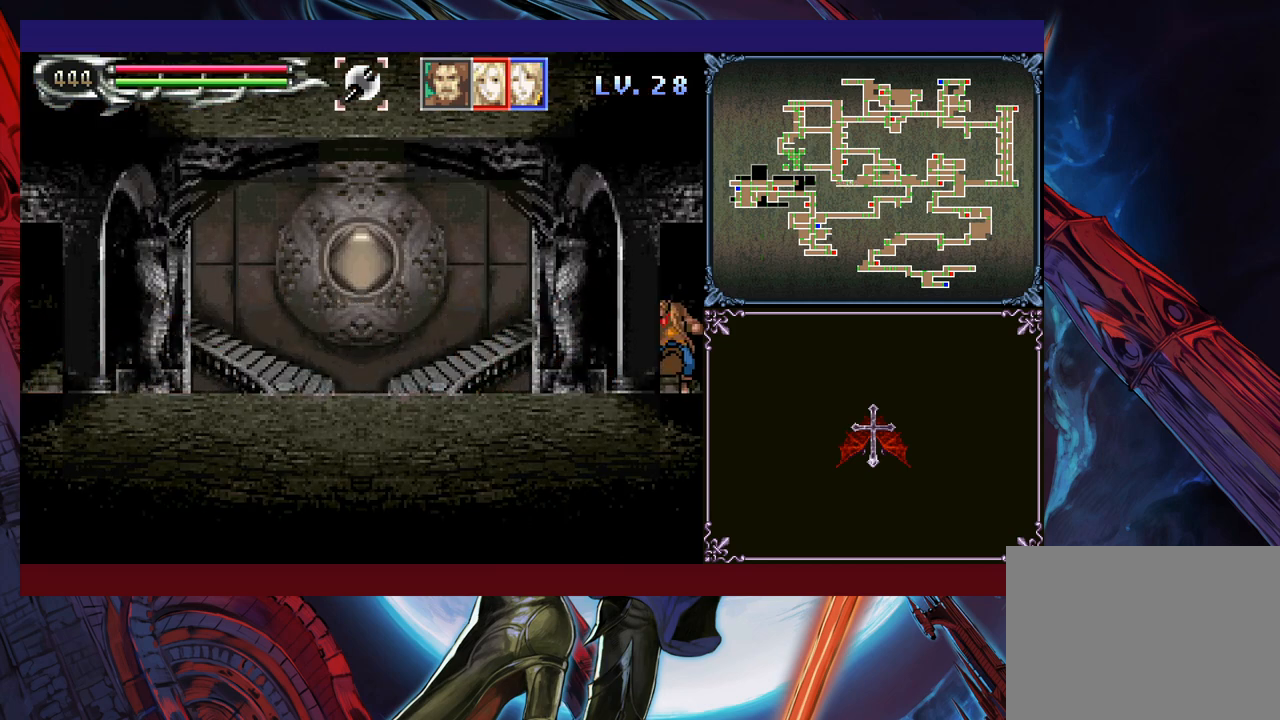
{"buttons": [], "left_stick": "right", "events": [[50, "Y", "down"], [133, "Y", "up"], [200, "Y", "down"], [300, "Y", "up"], [450, "left_stick", "right"]]}